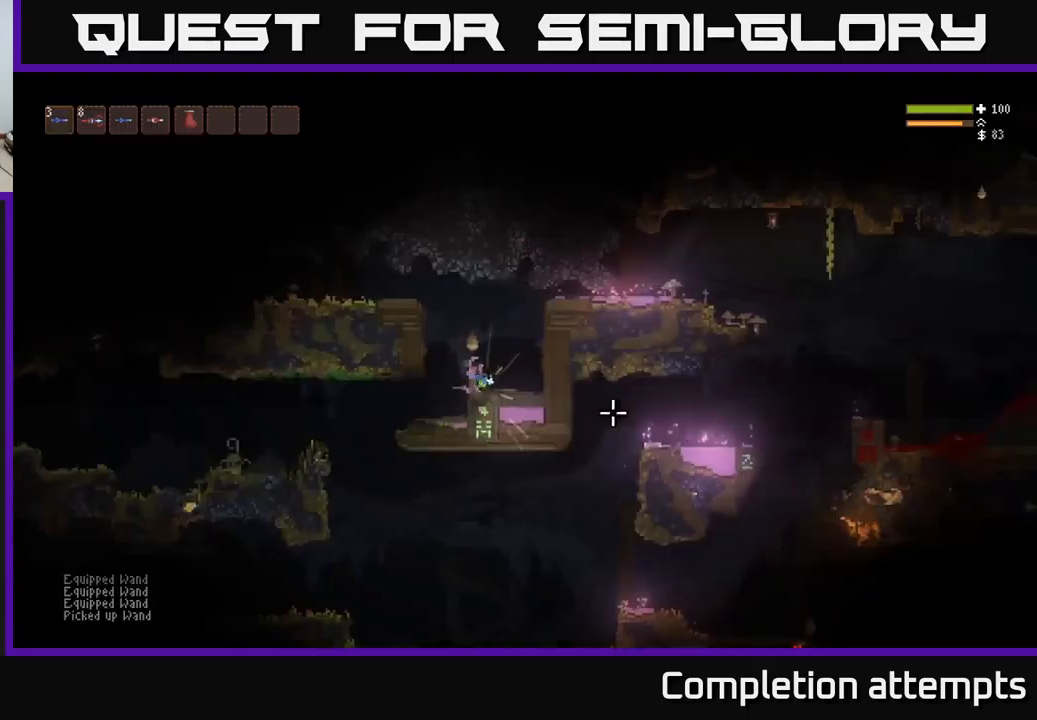
Gameplay with a controller (Xbox layout); each line is a JSON object with the inputs held at the frame after it. "events" lists button and stick changes between this image and that frame as [ms after this image, input, new state], when the widget could be followed in between.
{"buttons": [], "left_stick": "center", "right_stick": "up-right", "events": [[67, "A", "up"], [367, "right_stick", "up-right"]]}
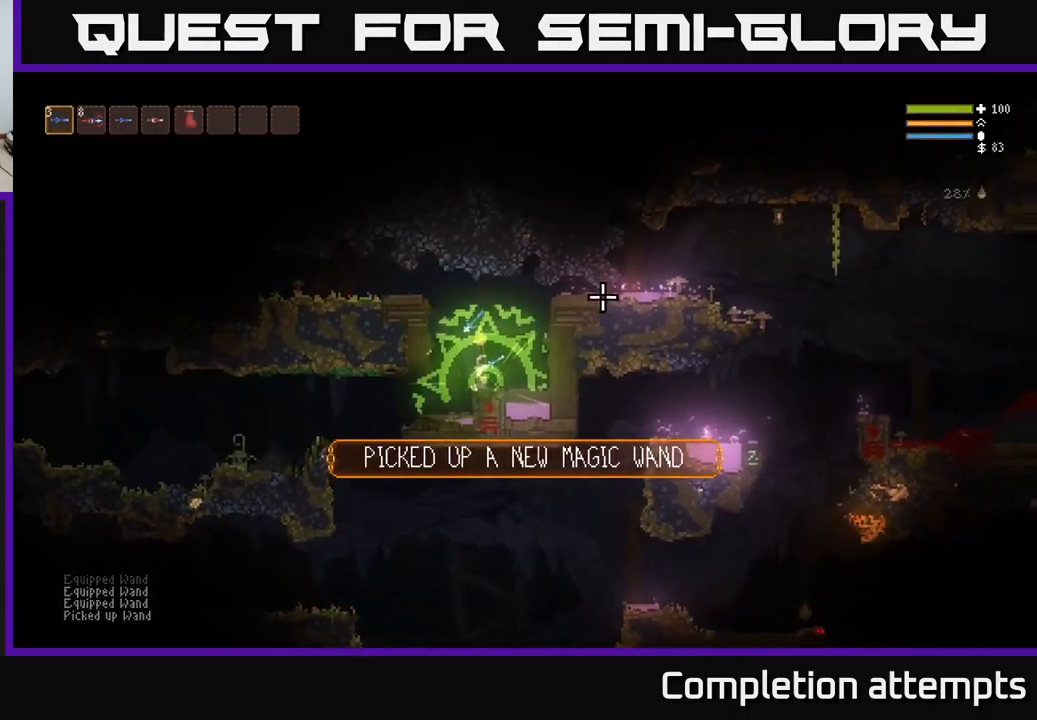
{"buttons": [], "left_stick": "center", "right_stick": "up-right", "events": [[34, "R1", "down"], [100, "R1", "up"], [200, "R1", "down"], [267, "R1", "up"]]}
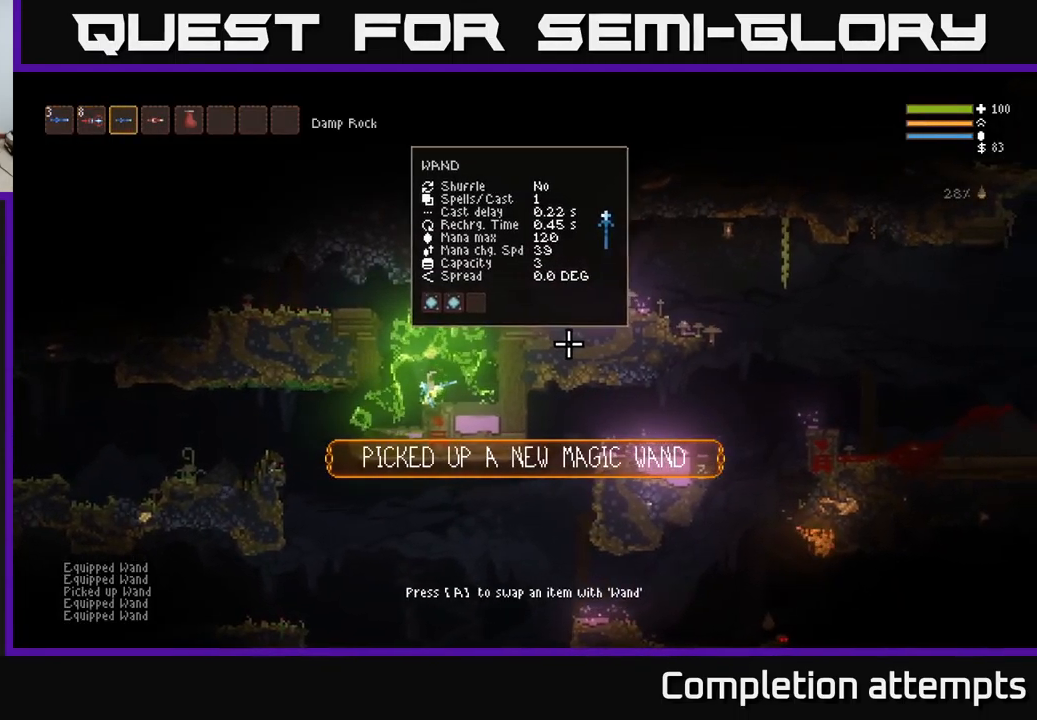
{"buttons": ["R2"], "left_stick": "center", "right_stick": "up-right", "events": [[334, "R2", "down"]]}
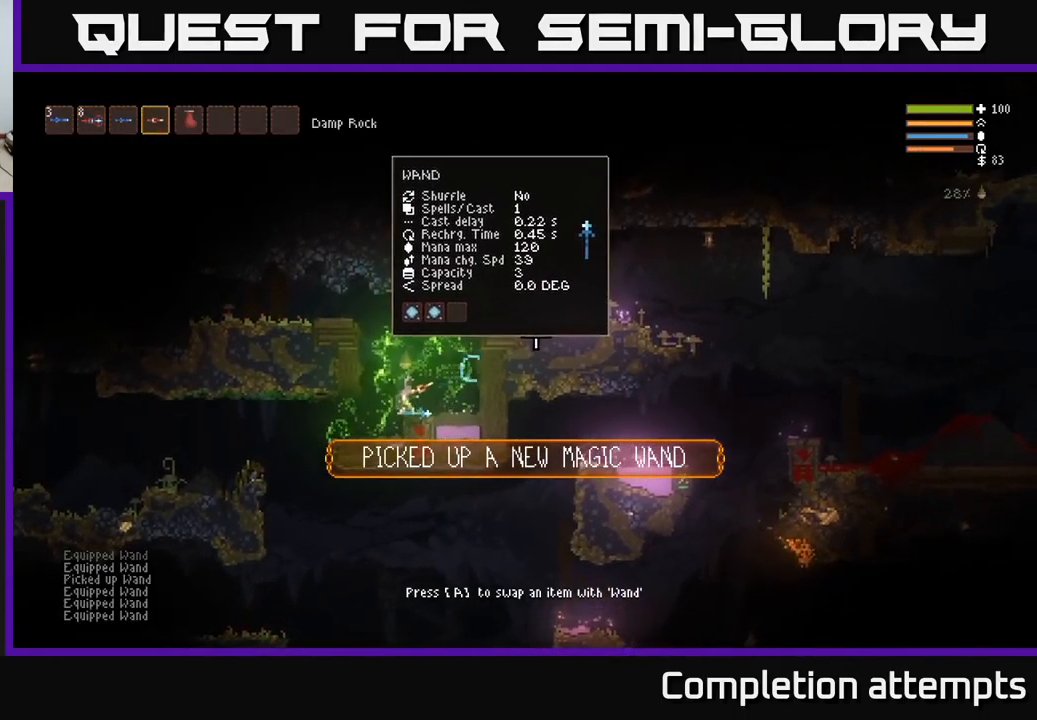
{"buttons": ["L2"], "left_stick": "left", "right_stick": "up-right", "events": [[400, "L2", "down"], [400, "R2", "up"], [400, "left_stick", "left"]]}
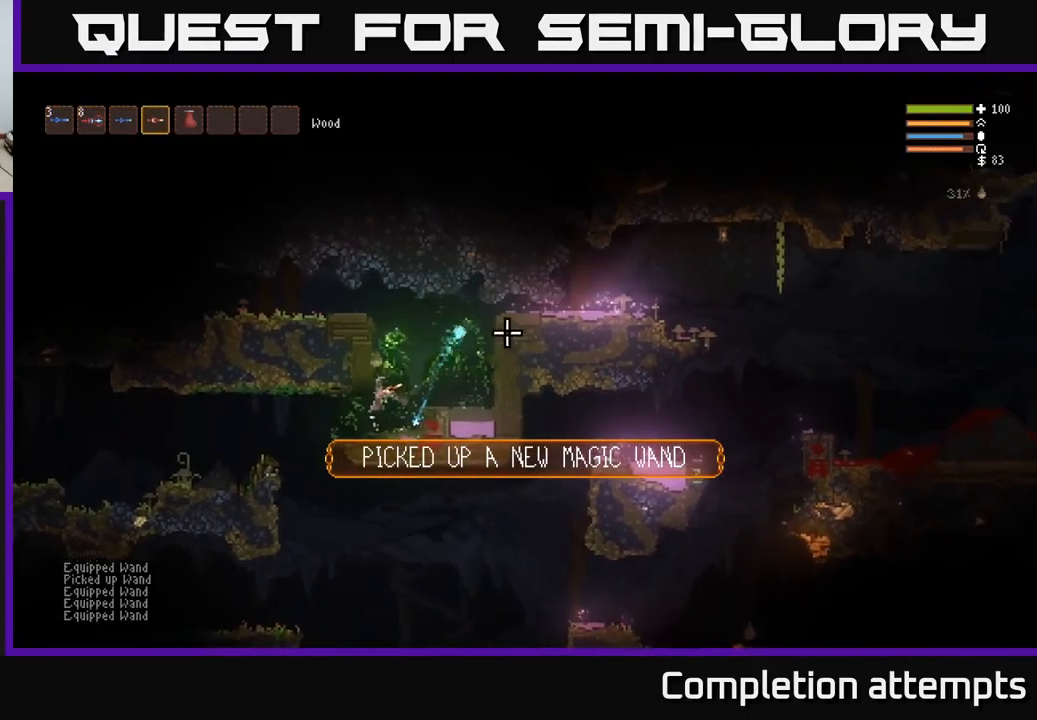
{"buttons": [], "left_stick": "left", "right_stick": "right", "events": [[50, "L2", "up"], [84, "right_stick", "right"], [117, "left_stick", "center"], [467, "left_stick", "left"]]}
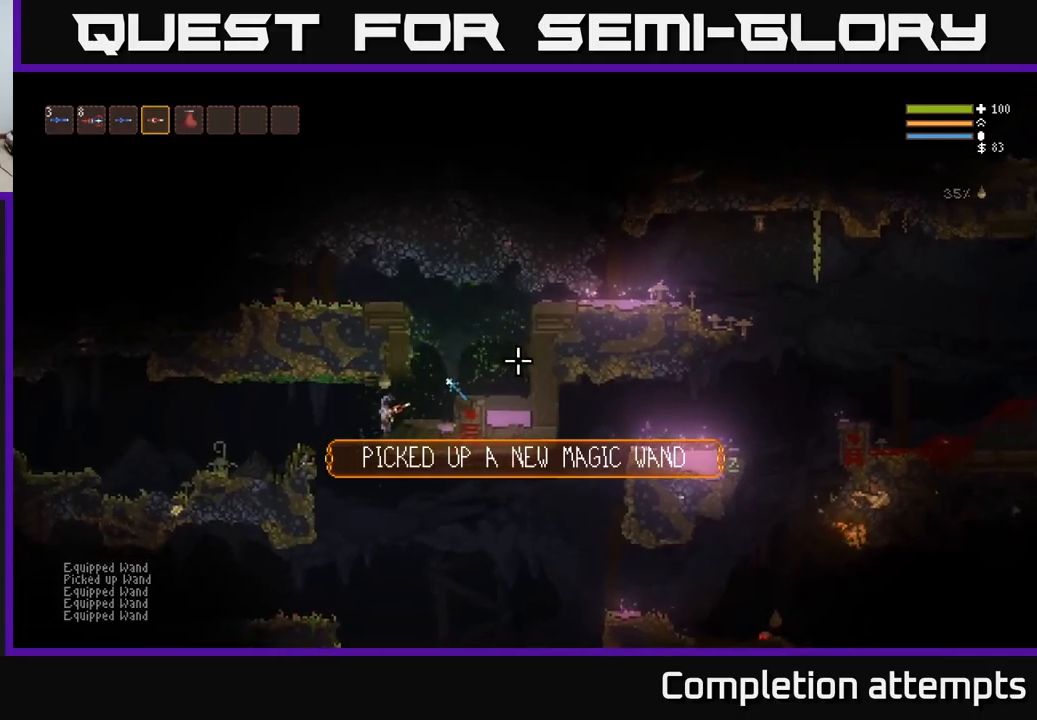
{"buttons": [], "left_stick": "left", "right_stick": "left", "events": [[250, "L2", "down"], [383, "right_stick", "left"], [500, "L2", "up"]]}
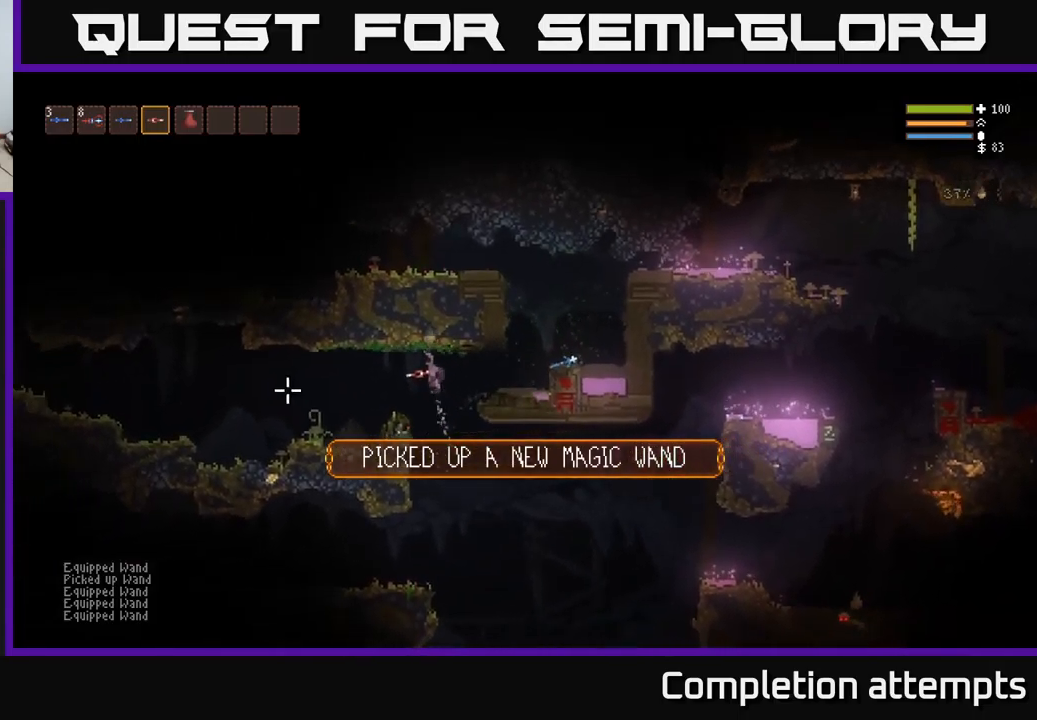
{"buttons": ["R2"], "left_stick": "center", "right_stick": "left", "events": [[50, "R2", "down"], [150, "left_stick", "center"]]}
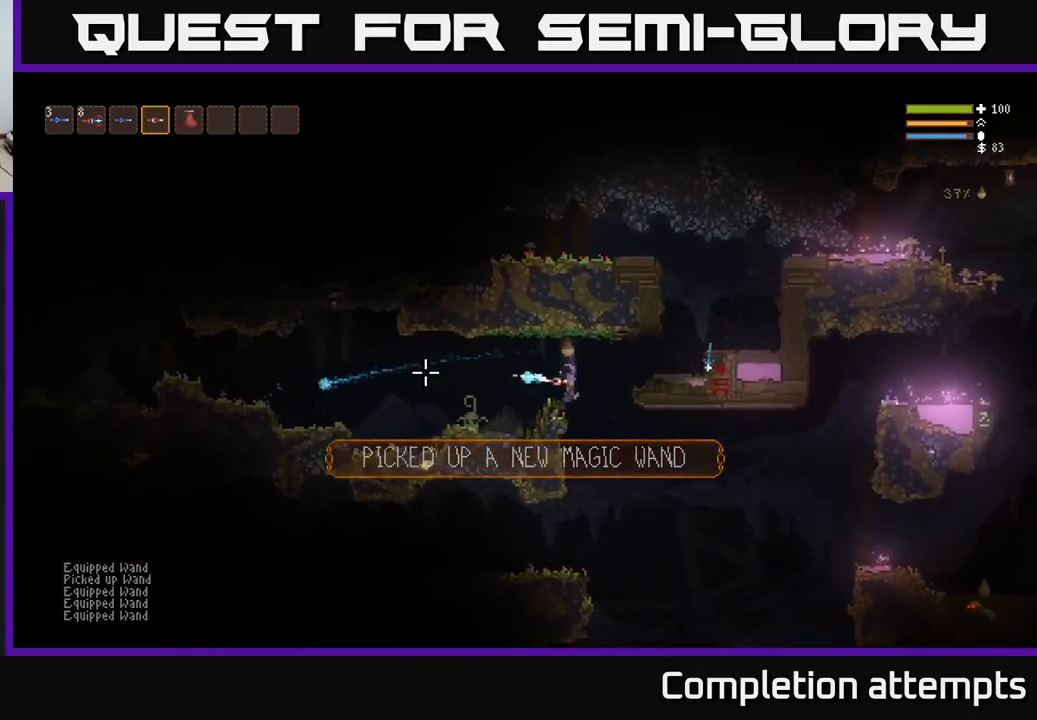
{"buttons": ["L2"], "left_stick": "right", "right_stick": "left", "events": [[350, "R2", "up"], [383, "L2", "down"], [450, "left_stick", "right"]]}
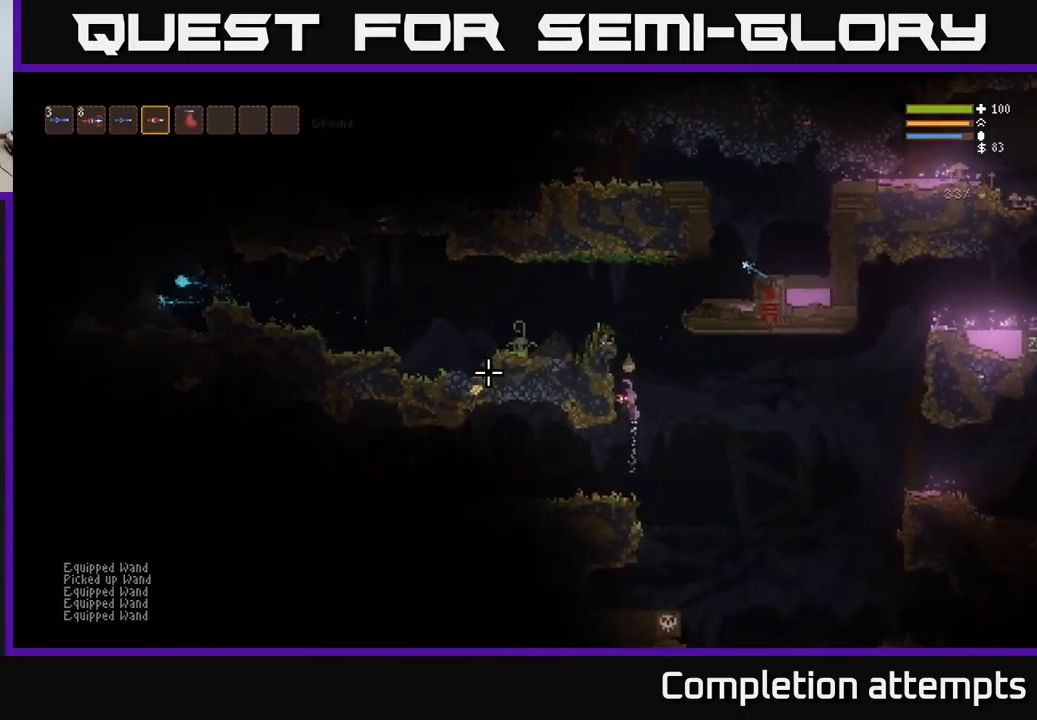
{"buttons": ["L2"], "left_stick": "left", "right_stick": "left", "events": [[217, "left_stick", "left"]]}
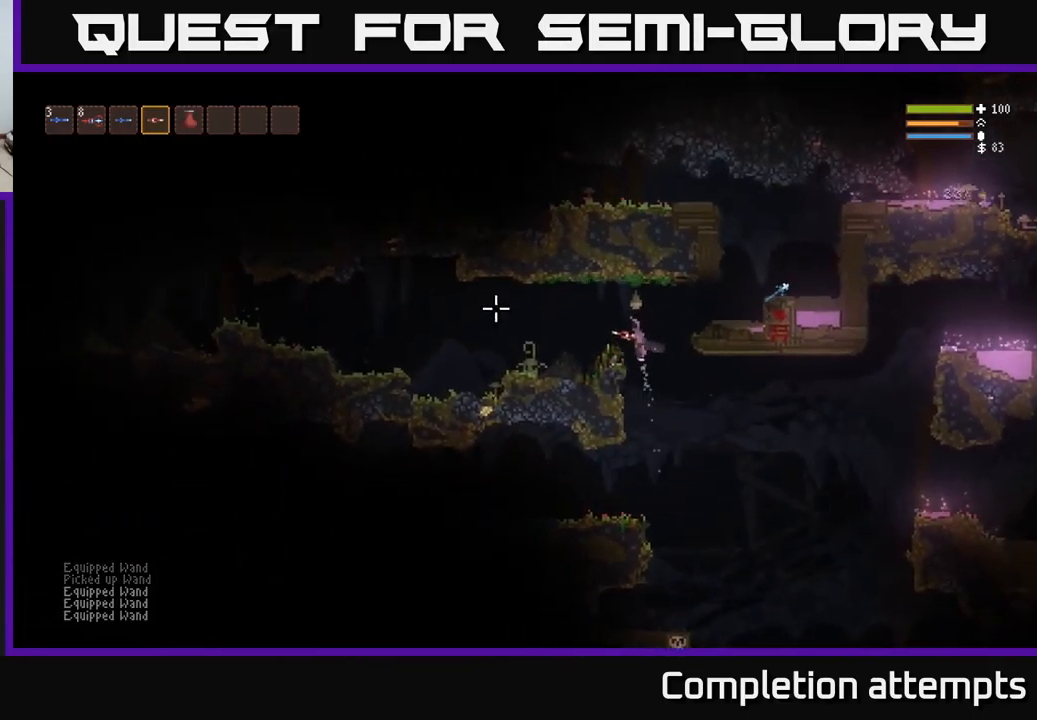
{"buttons": ["R2"], "left_stick": "left", "right_stick": "left", "events": [[100, "L2", "up"], [183, "R2", "down"]]}
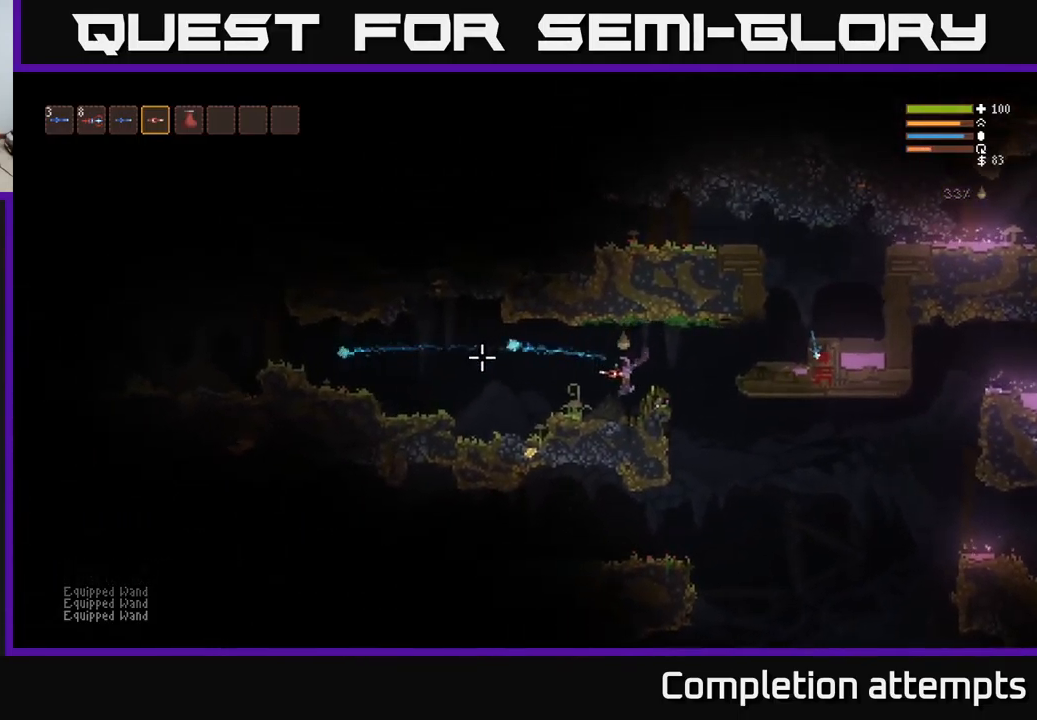
{"buttons": [], "left_stick": "left", "right_stick": "left", "events": [[317, "R2", "up"]]}
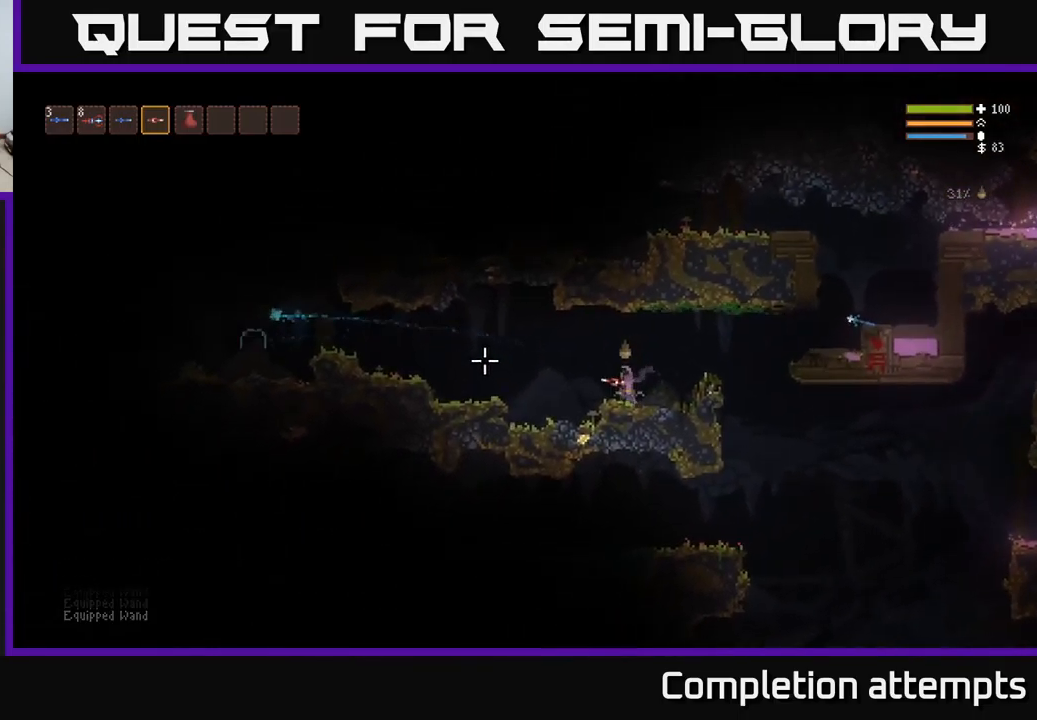
{"buttons": [], "left_stick": "left", "right_stick": "left", "events": [[117, "L2", "down"], [283, "L2", "up"]]}
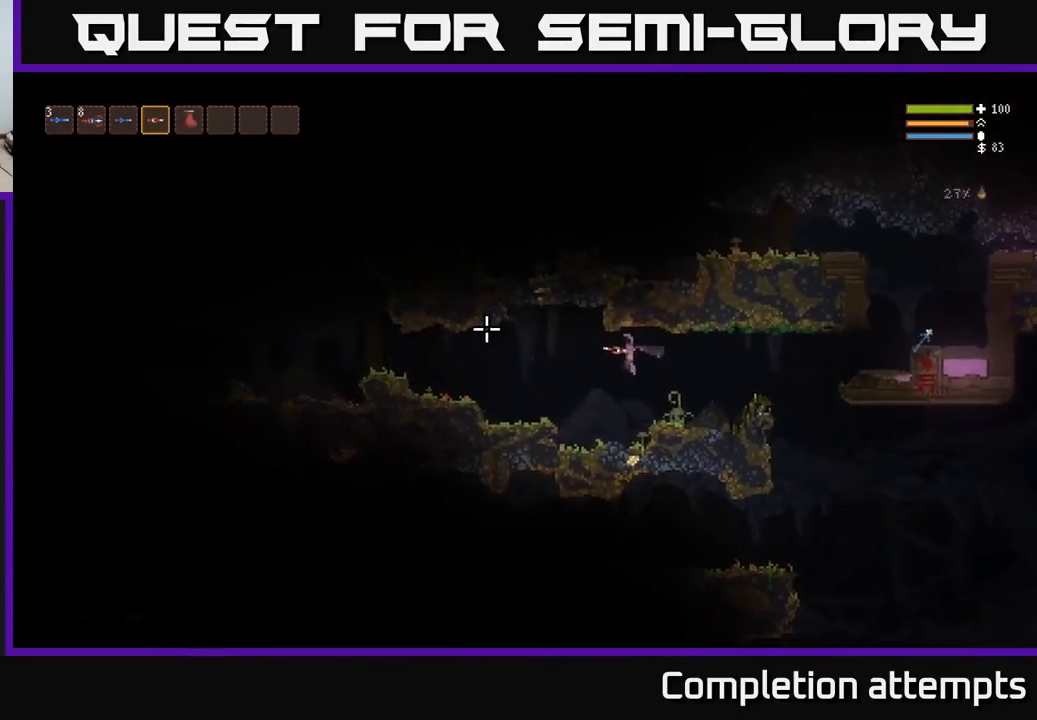
{"buttons": ["L2", "R2"], "left_stick": "left", "right_stick": "left", "events": [[167, "R2", "down"], [383, "L2", "down"]]}
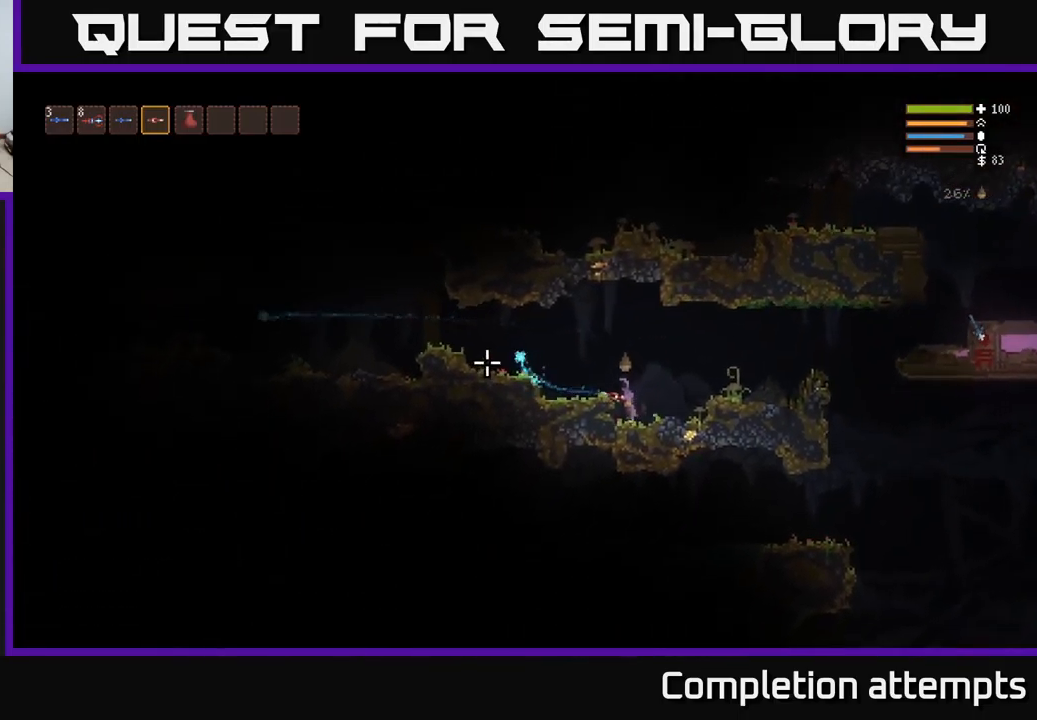
{"buttons": [], "left_stick": "left", "right_stick": "left", "events": [[183, "R2", "up"], [200, "L2", "up"]]}
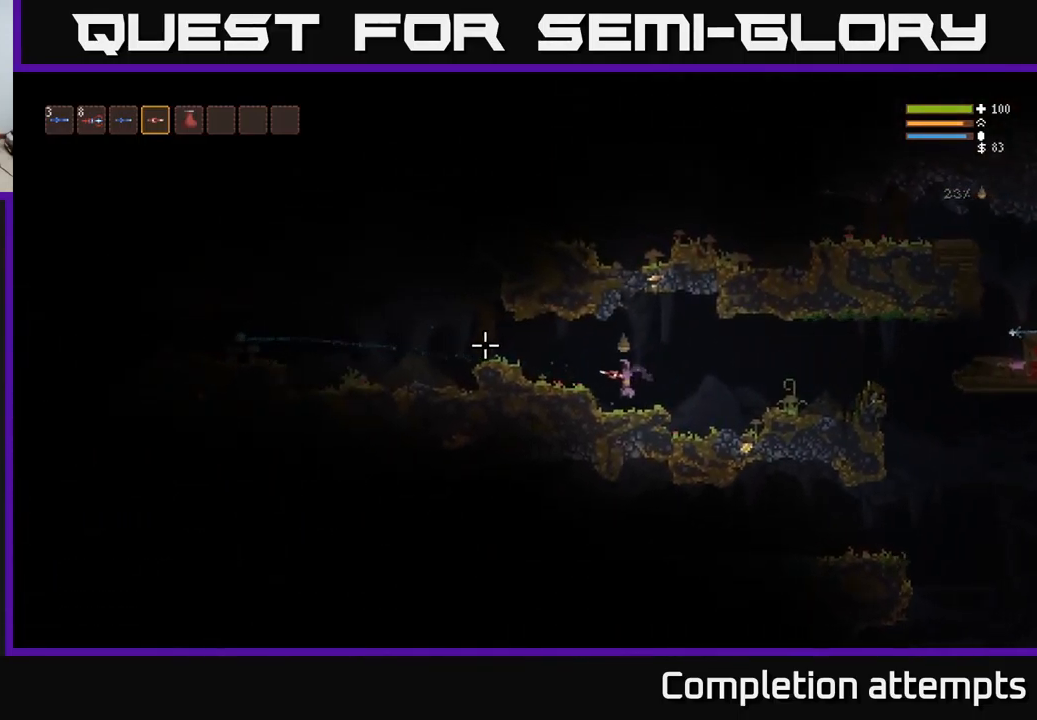
{"buttons": [], "left_stick": "left", "right_stick": "left", "events": [[200, "L2", "down"], [333, "L2", "up"]]}
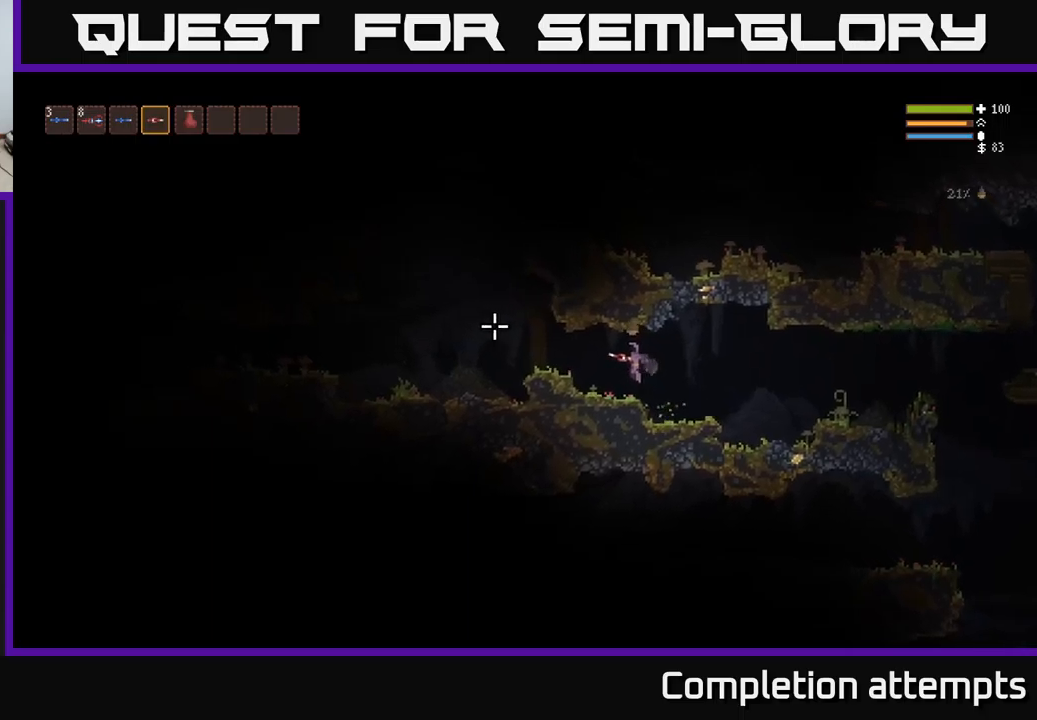
{"buttons": [], "left_stick": "left", "right_stick": "left", "events": [[317, "L2", "down"], [434, "L2", "up"]]}
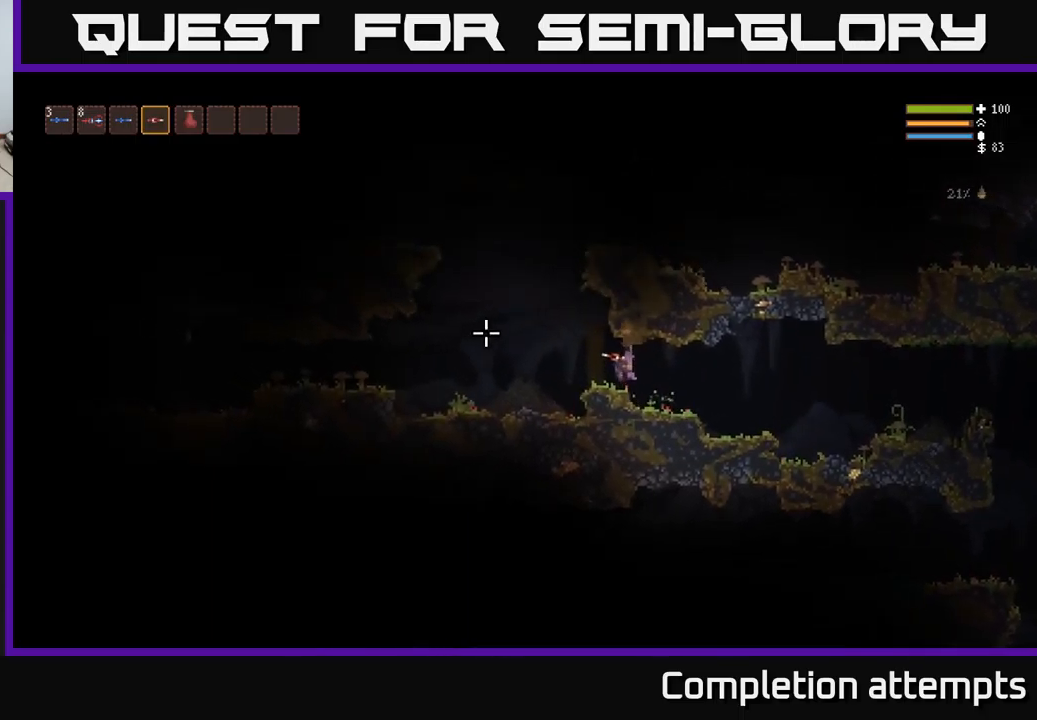
{"buttons": ["L2"], "left_stick": "left", "right_stick": "left", "events": [[400, "L2", "down"]]}
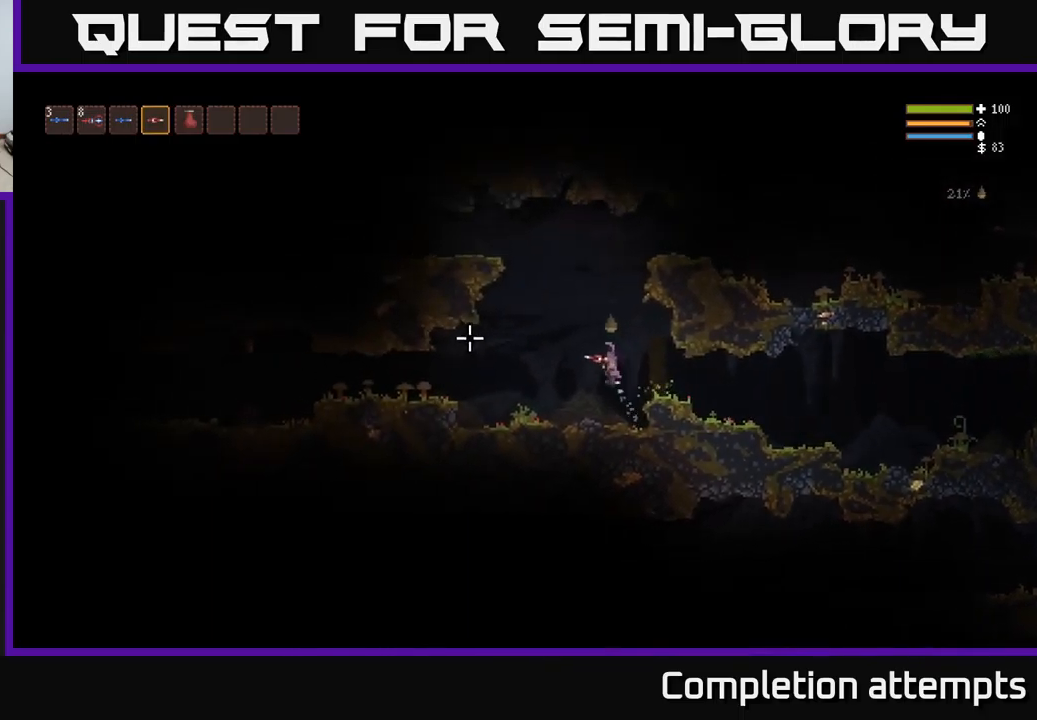
{"buttons": [], "left_stick": "left", "right_stick": "left", "events": [[34, "L2", "up"]]}
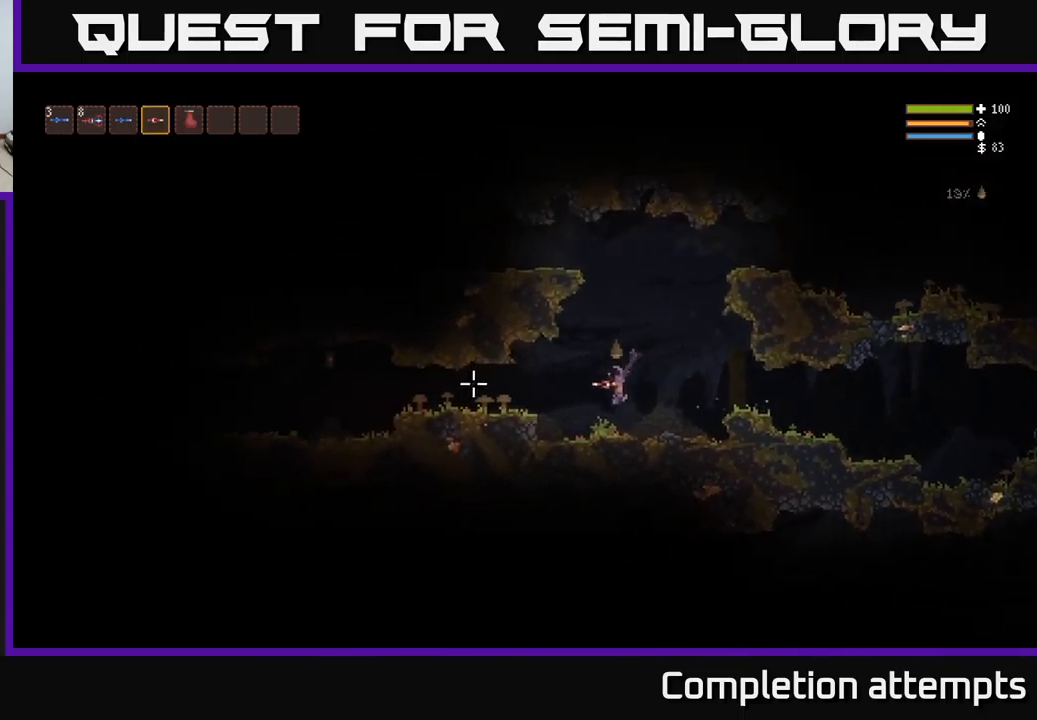
{"buttons": [], "left_stick": "left", "right_stick": "left", "events": [[67, "L2", "down"], [167, "L2", "up"]]}
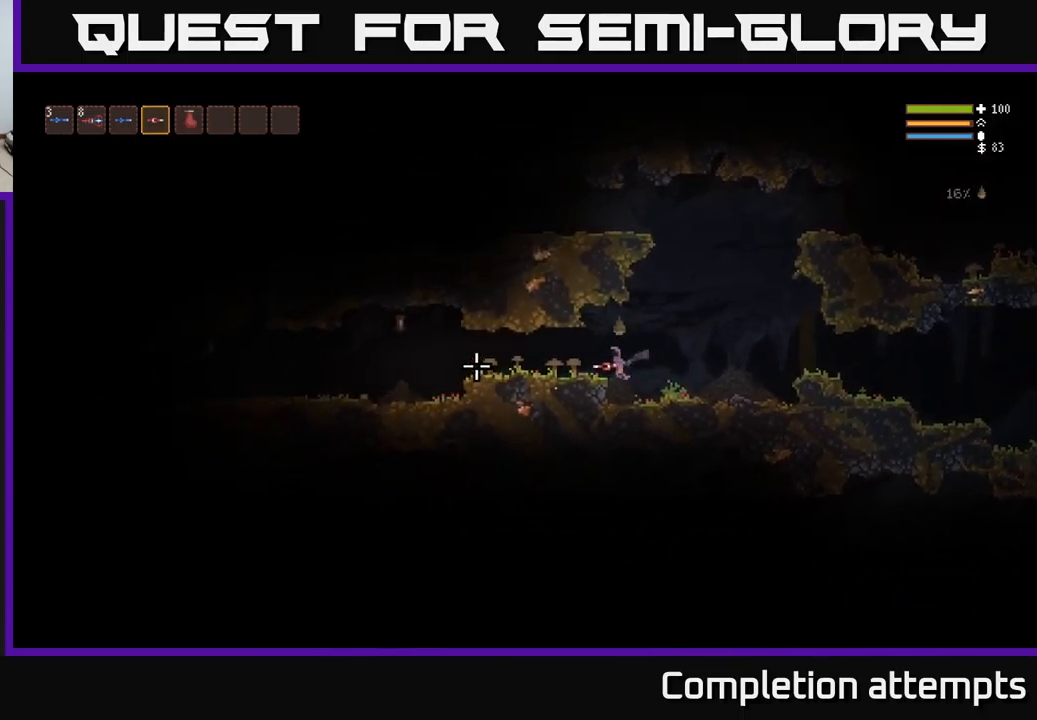
{"buttons": [], "left_stick": "left", "right_stick": "left", "events": [[134, "L2", "down"], [250, "L2", "up"]]}
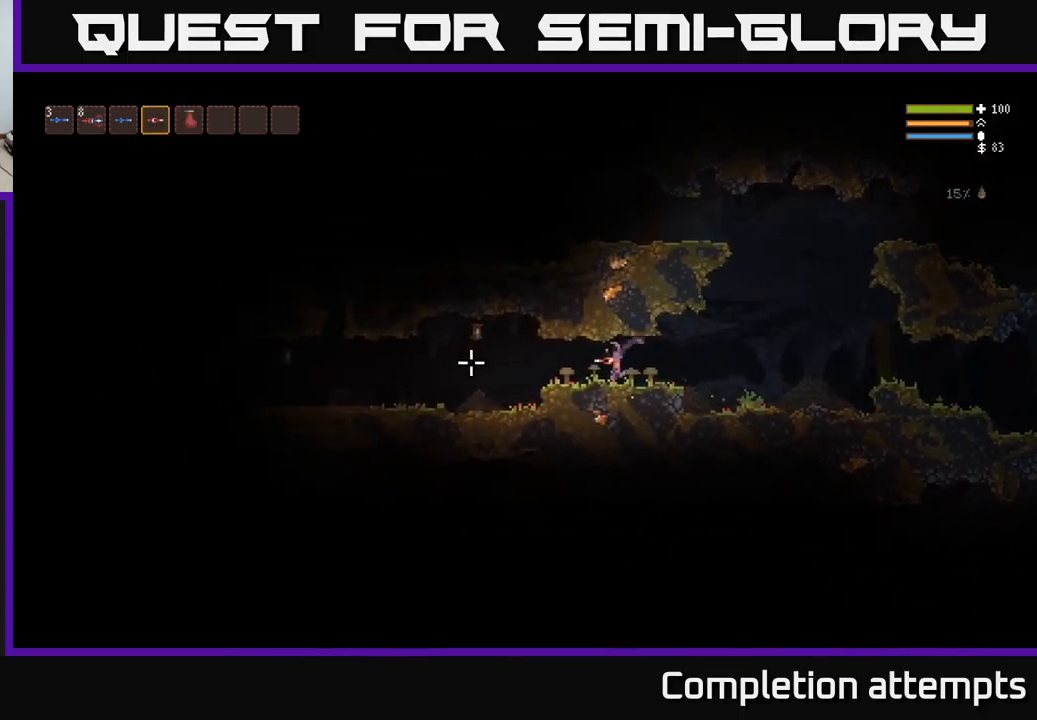
{"buttons": [], "left_stick": "left", "right_stick": "left", "events": []}
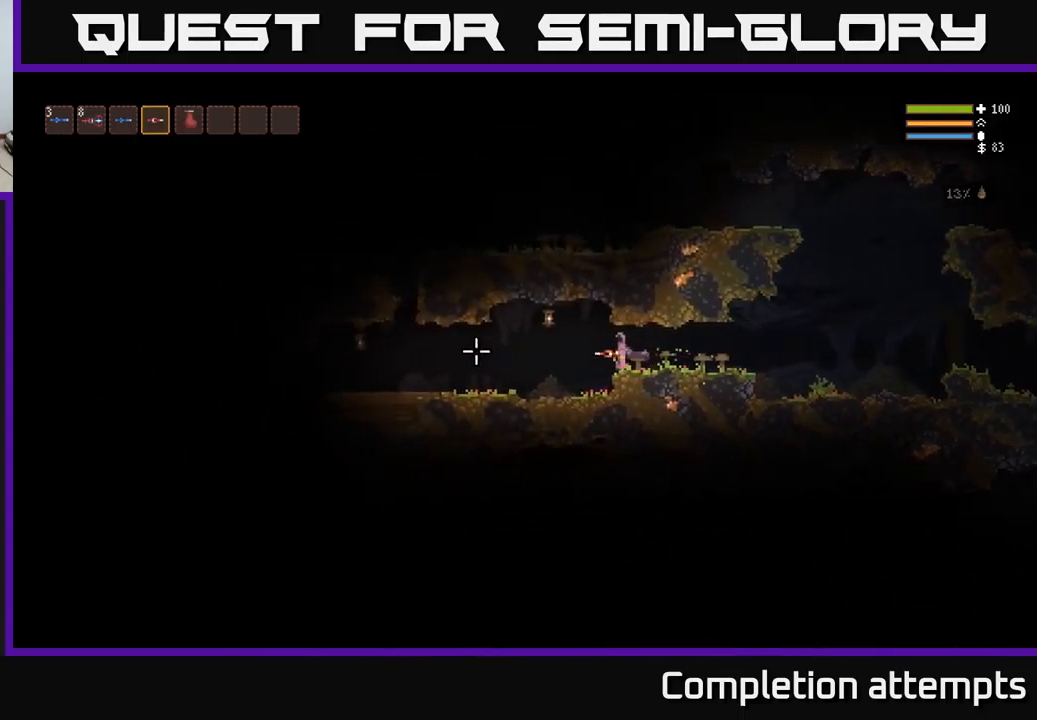
{"buttons": ["R2"], "left_stick": "left", "right_stick": "left", "events": [[34, "R2", "down"], [150, "R2", "up"], [500, "R2", "down"]]}
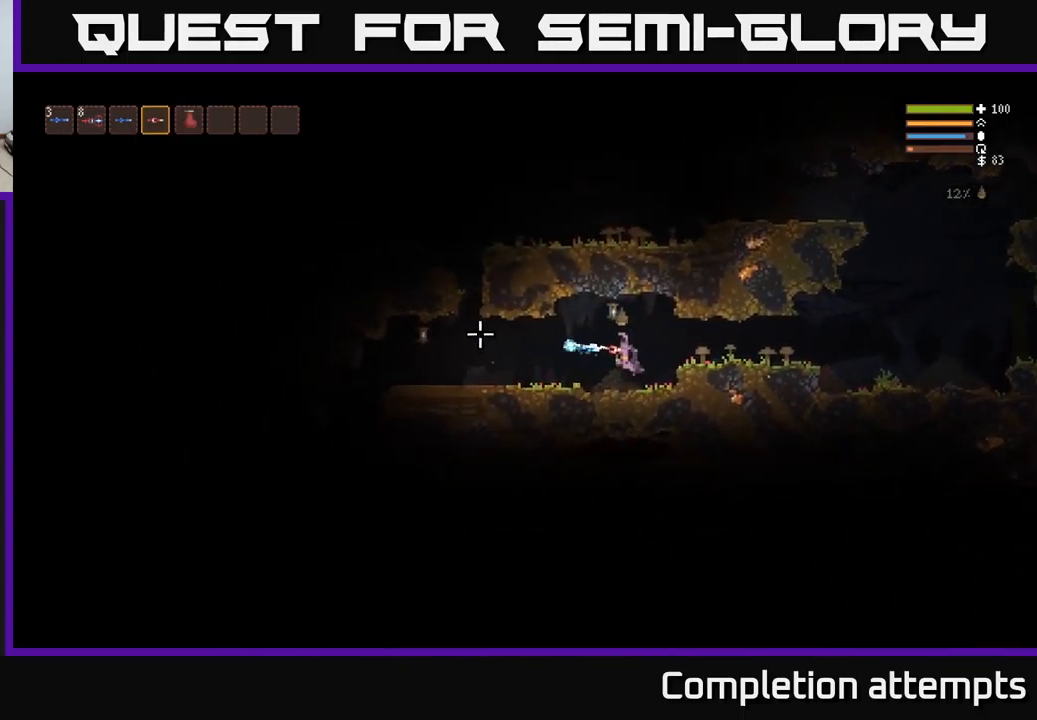
{"buttons": [], "left_stick": "left", "right_stick": "left", "events": [[100, "R2", "up"]]}
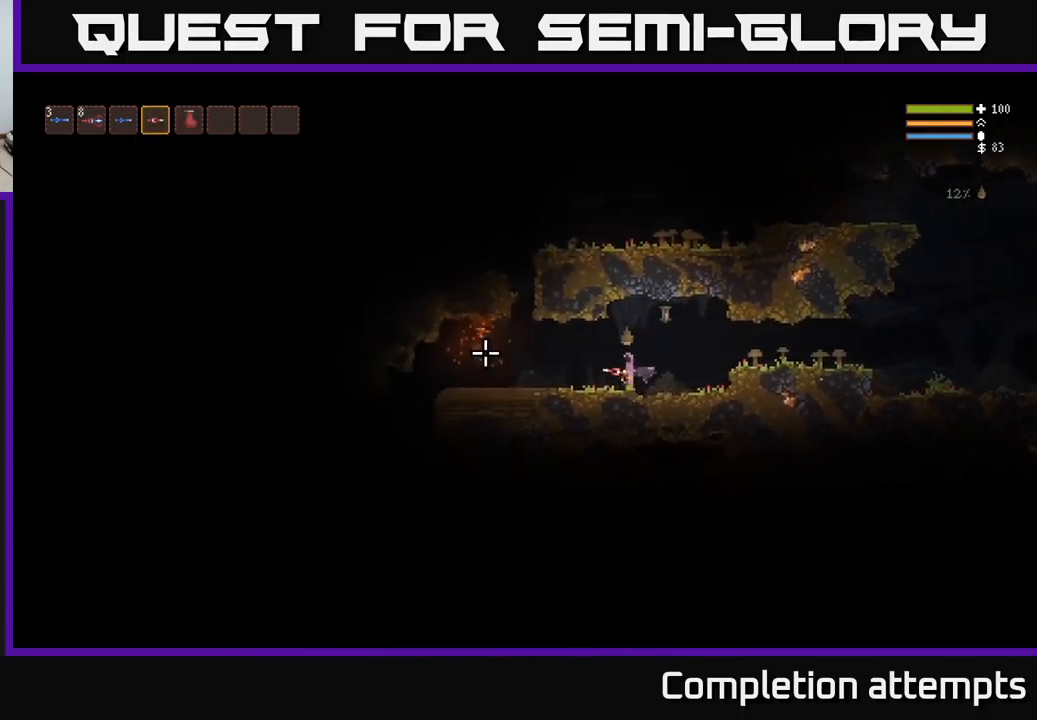
{"buttons": [], "left_stick": "left", "right_stick": "left", "events": []}
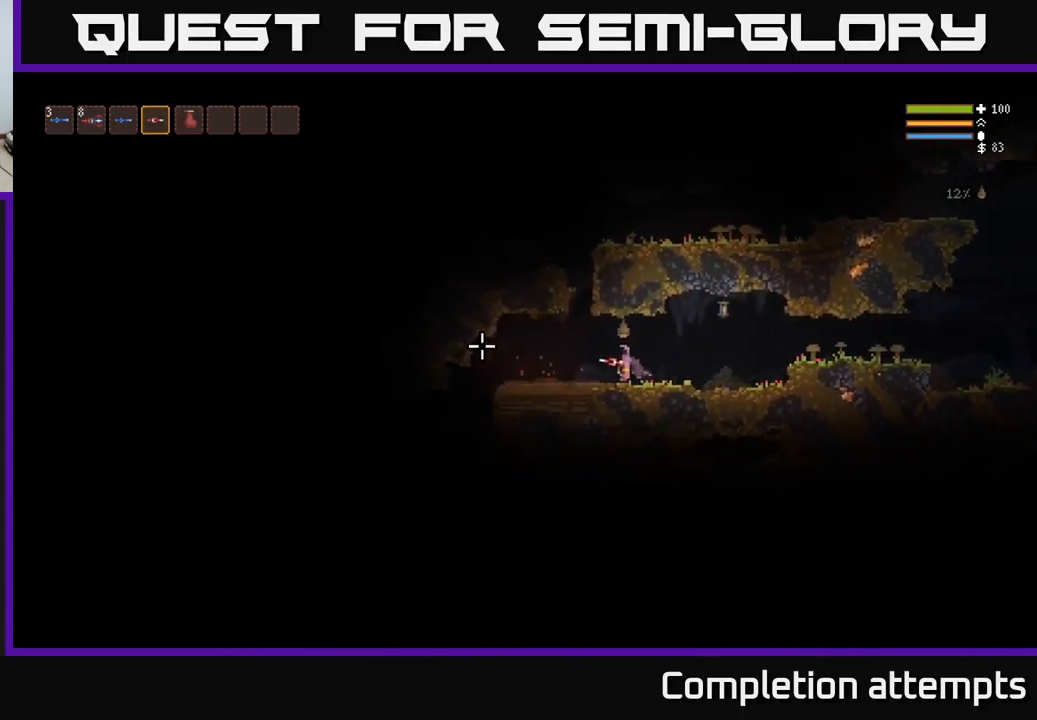
{"buttons": [], "left_stick": "left", "right_stick": "left", "events": [[167, "L2", "down"], [267, "L2", "up"]]}
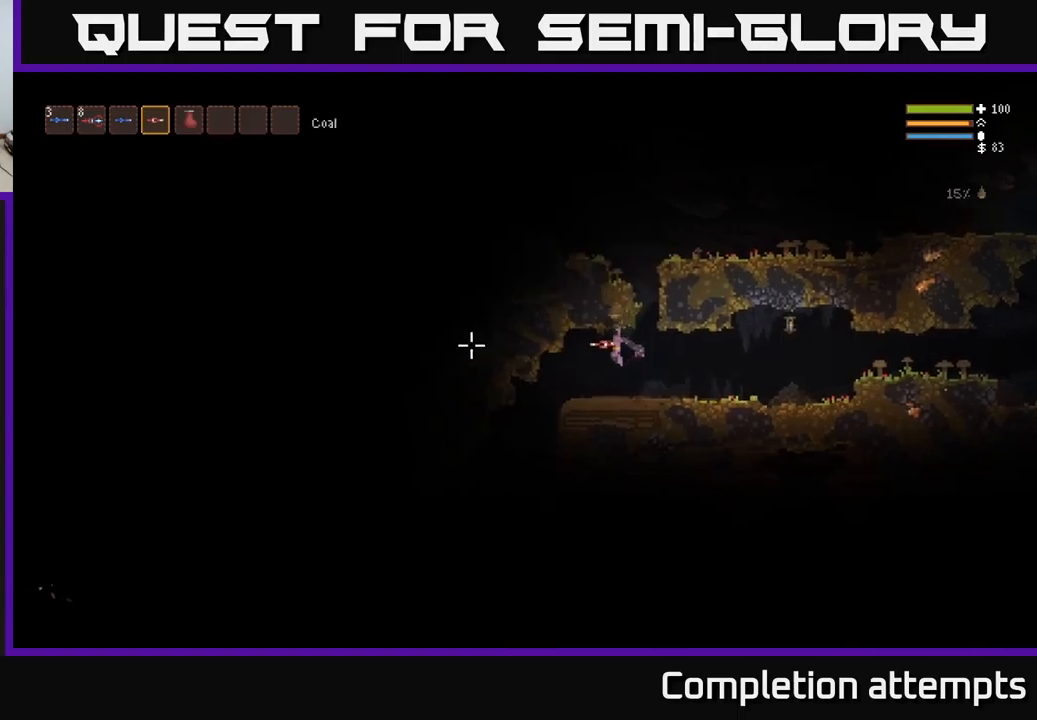
{"buttons": [], "left_stick": "left", "right_stick": "down-left", "events": [[417, "right_stick", "down-left"]]}
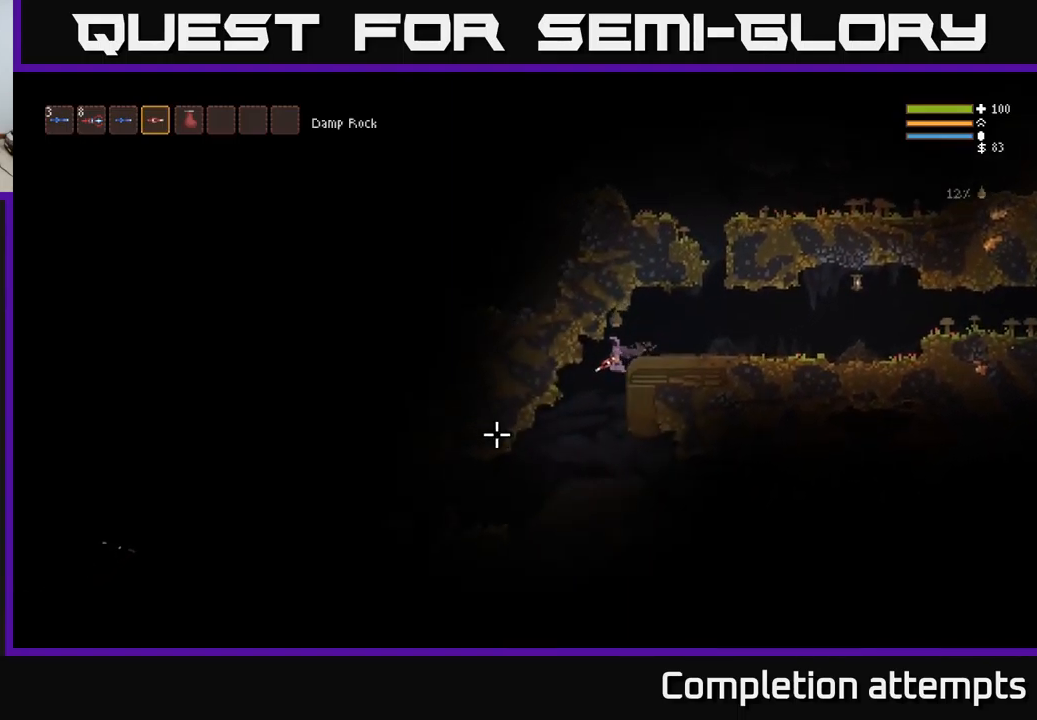
{"buttons": [], "left_stick": "left", "right_stick": "down-left", "events": [[384, "L2", "down"], [484, "L2", "up"]]}
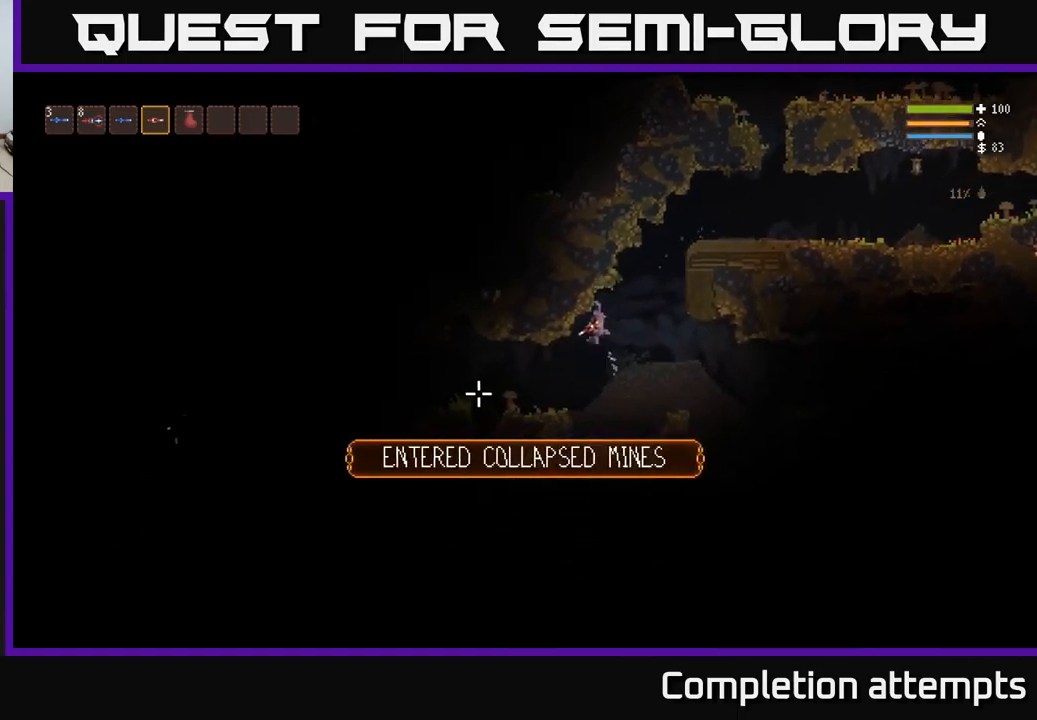
{"buttons": [], "left_stick": "left", "right_stick": "left", "events": [[17, "left_stick", "center"], [234, "right_stick", "left"], [300, "left_stick", "left"]]}
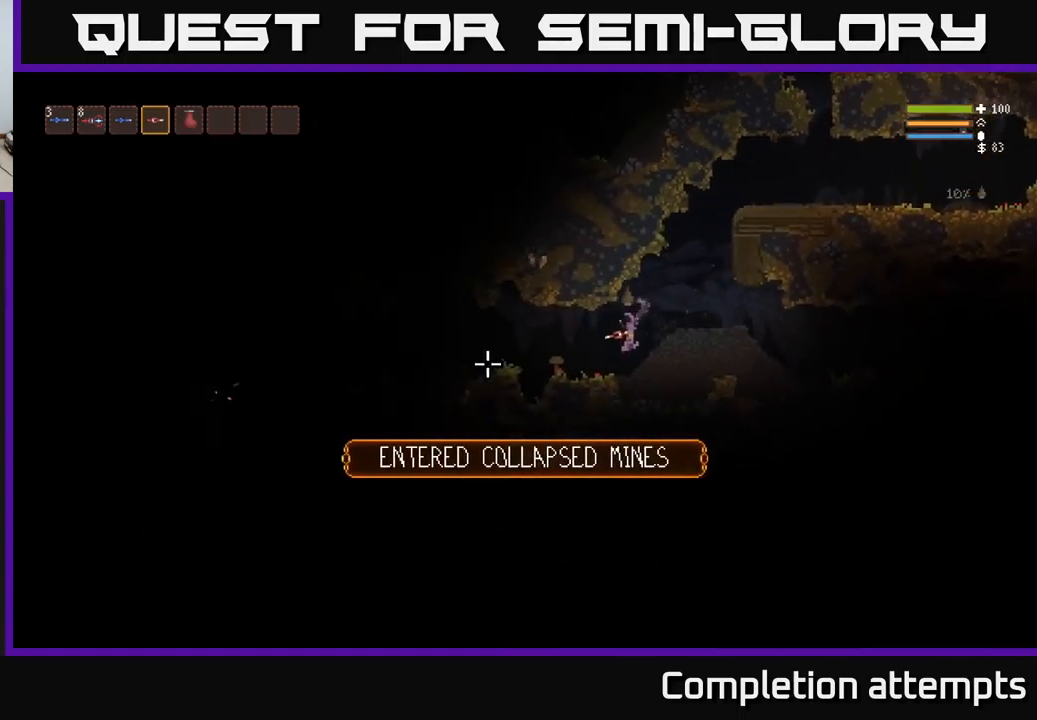
{"buttons": [], "left_stick": "left", "right_stick": "left", "events": [[250, "L2", "down"], [334, "L2", "up"]]}